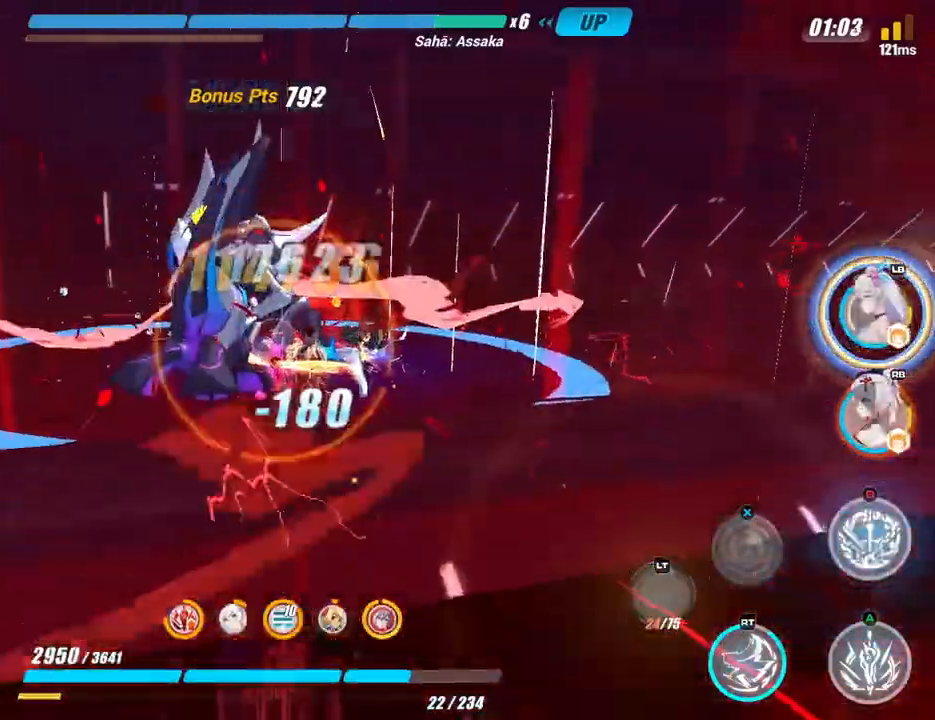
Gameplay with a controller (Xbox layout); each line is a JSON object with the inputs held at the frame after it (dt_ms = milliseconds from this image to that frame). "events" lists button and stick changes between this image and that frame as [ms after this image, input, new state], when the widget could be followed in between. Not read: HOME L1 right_stick.
{"dt_ms": 500, "buttons": ["A"], "left_stick": "down", "events": [[150, "A", "down"], [233, "A", "up"], [317, "A", "down"], [400, "A", "up"], [467, "A", "down"]]}
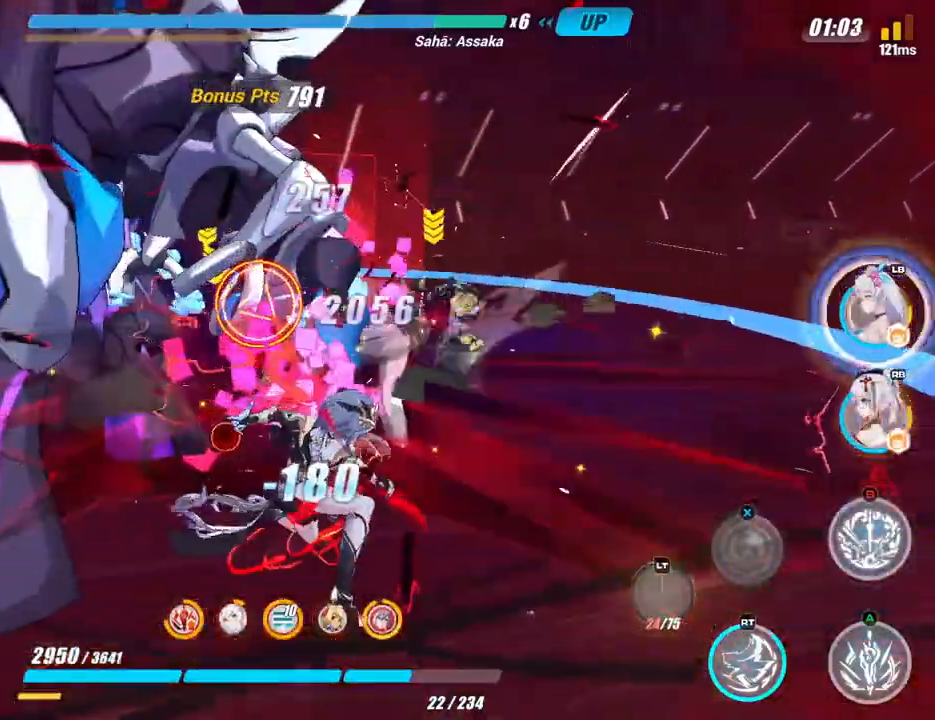
{"dt_ms": 500, "buttons": [], "left_stick": "up"}
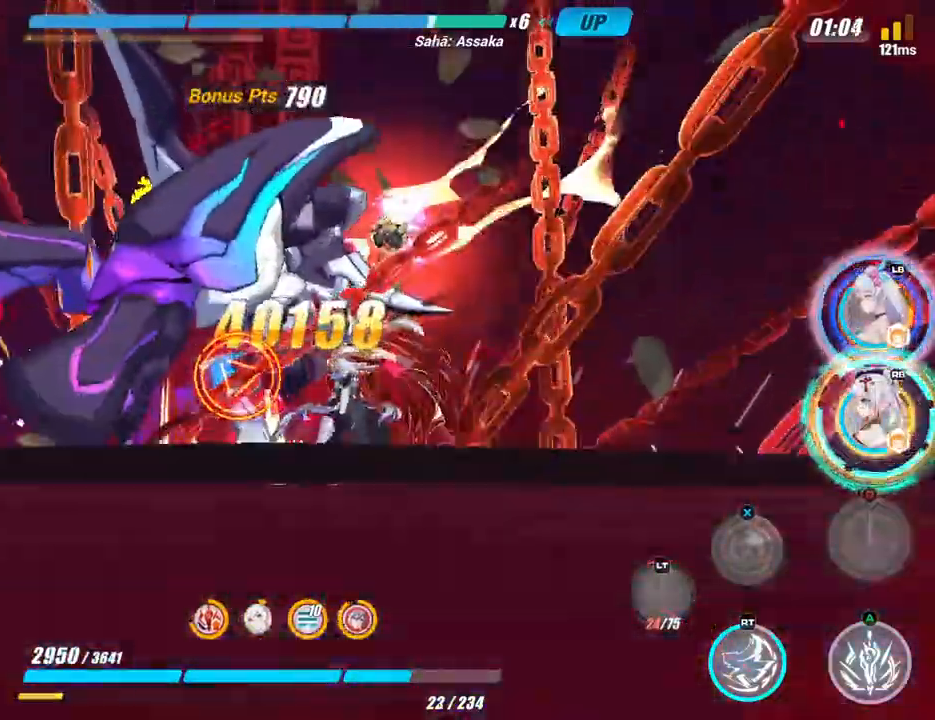
{"dt_ms": 500, "buttons": [], "left_stick": "up", "events": []}
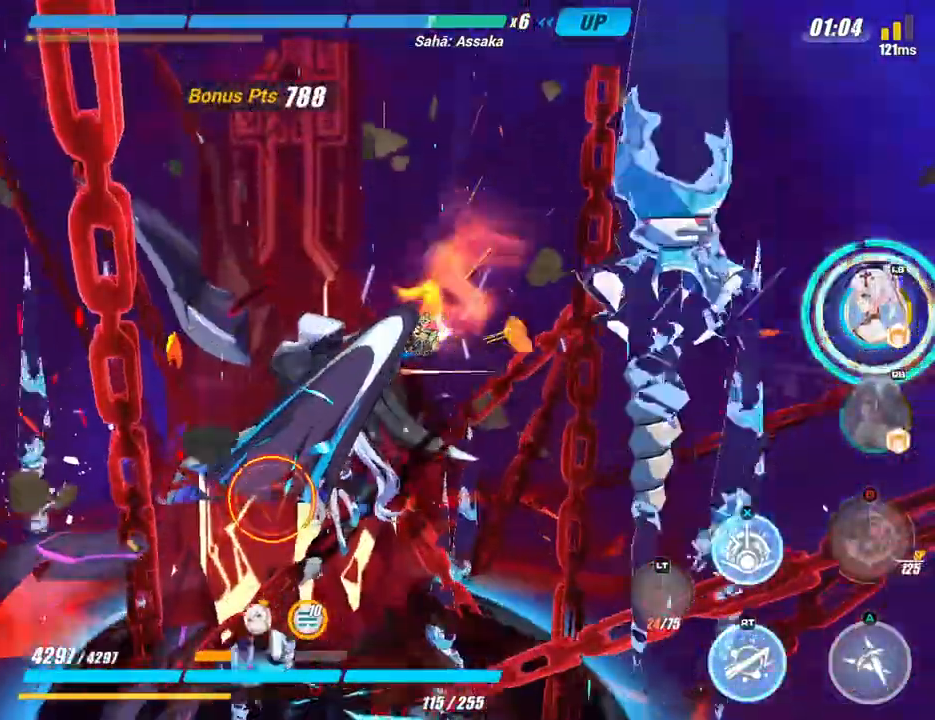
{"dt_ms": 500, "buttons": [], "left_stick": "up", "events": []}
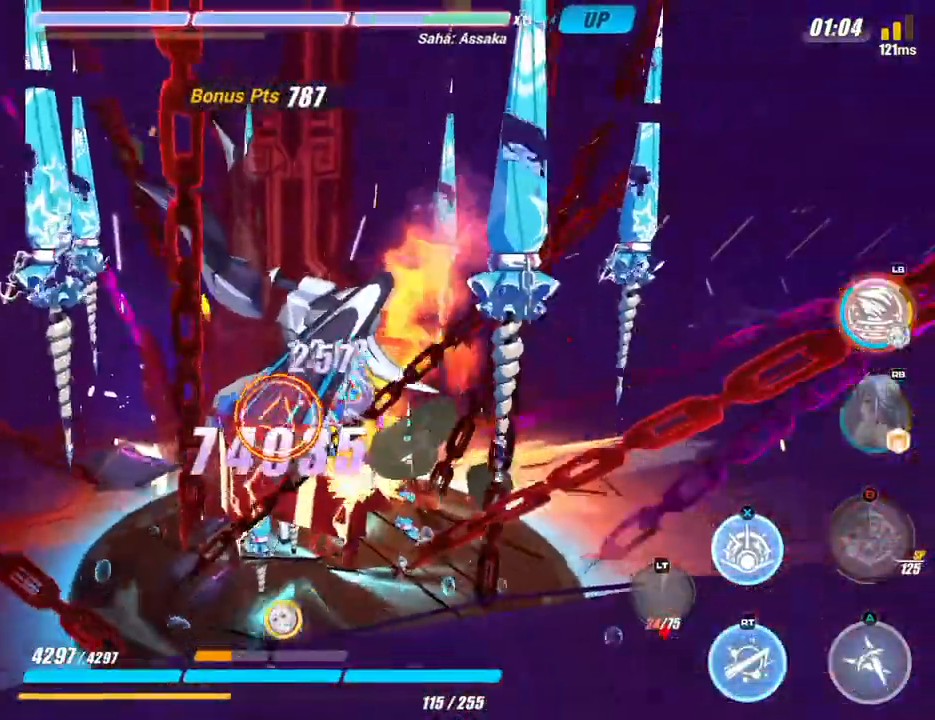
{"dt_ms": 500, "buttons": ["R2"], "left_stick": "up", "events": [[467, "R2", "down"]]}
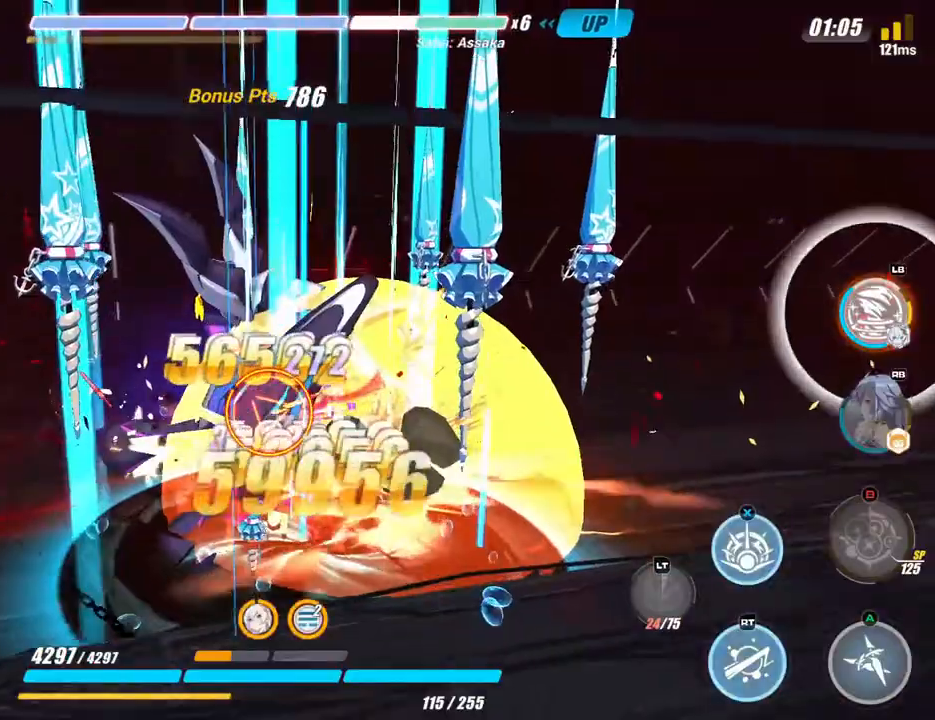
{"dt_ms": 1000, "buttons": ["A"], "left_stick": "down"}
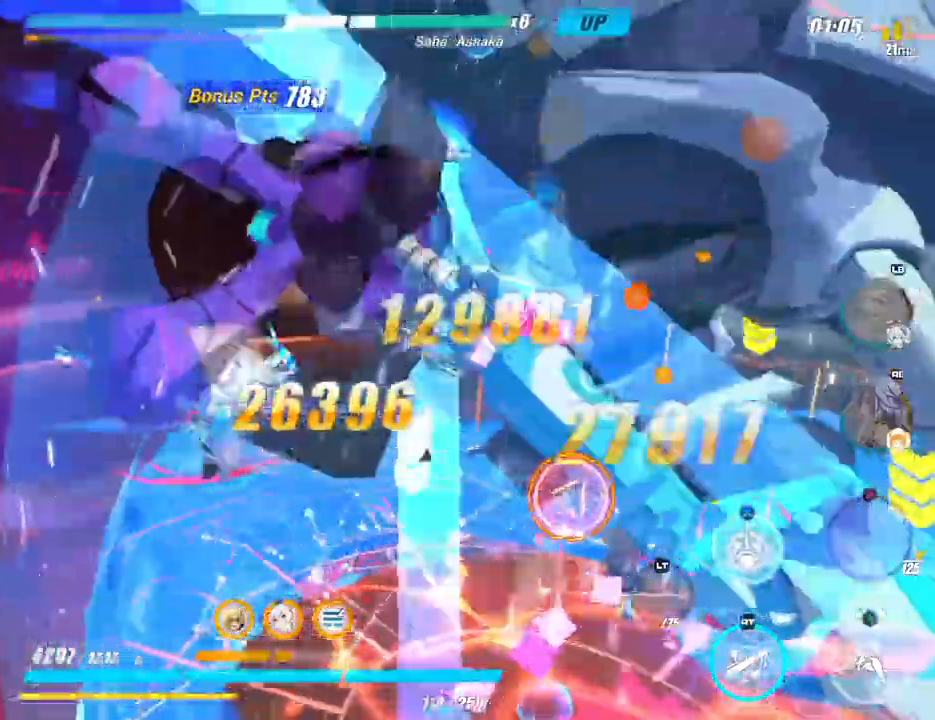
{"dt_ms": 500, "buttons": ["A"], "left_stick": "left", "events": [[83, "left_stick", "left"]]}
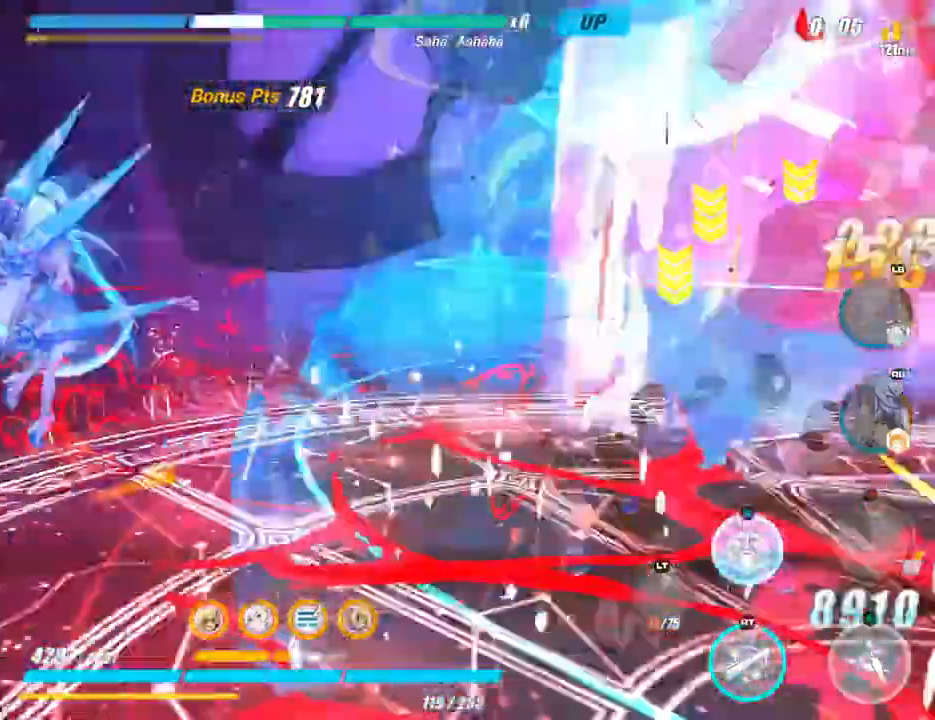
{"dt_ms": 500, "buttons": [], "left_stick": "right", "events": [[83, "left_stick", "down-left"], [433, "A", "up"], [433, "left_stick", "right"]]}
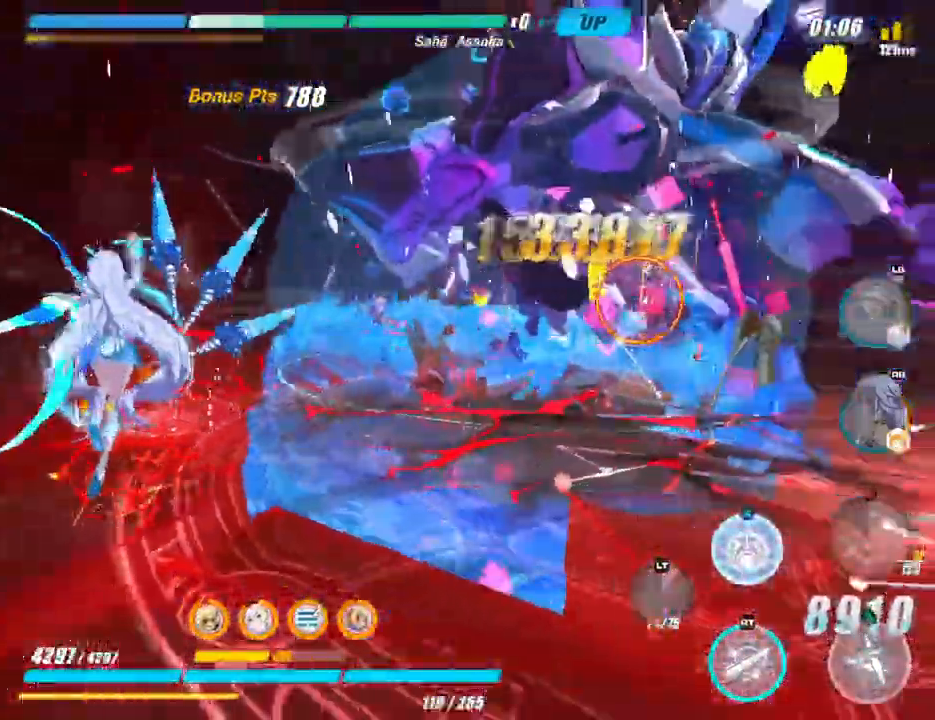
{"dt_ms": 500, "buttons": [], "left_stick": "up-left", "events": [[33, "X", "down"], [83, "left_stick", "up-right"], [133, "X", "up"], [200, "X", "down"], [283, "X", "up"], [383, "A", "down"], [450, "A", "up"], [483, "left_stick", "up-left"]]}
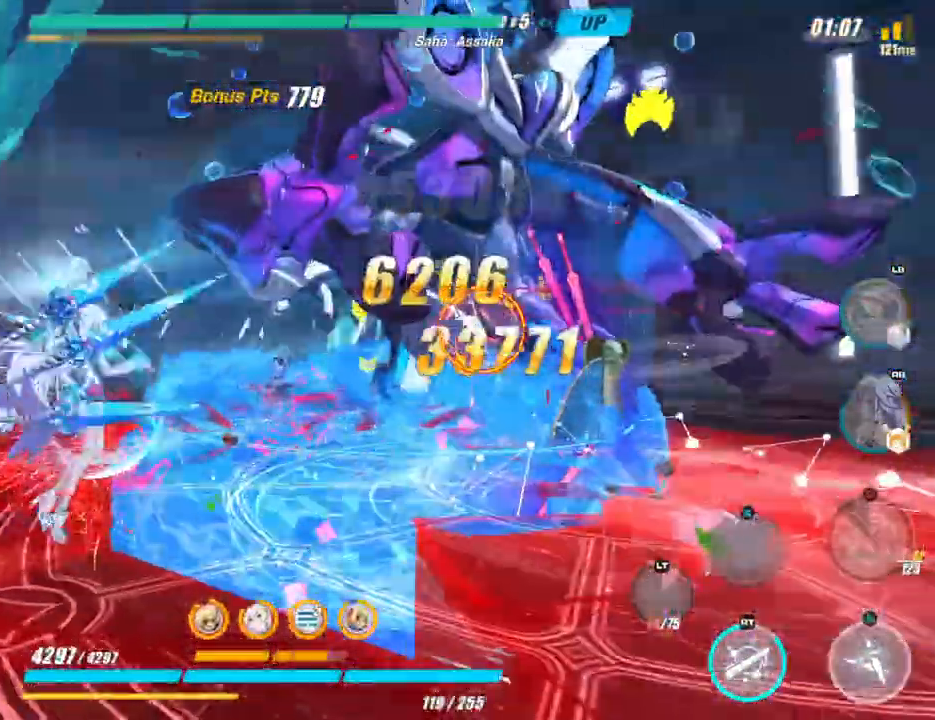
{"dt_ms": 500, "buttons": ["A"], "left_stick": "left", "events": [[33, "A", "down"], [100, "A", "up"], [150, "left_stick", "left"], [183, "A", "down"], [250, "A", "up"], [333, "A", "down"], [417, "A", "up"], [500, "A", "down"]]}
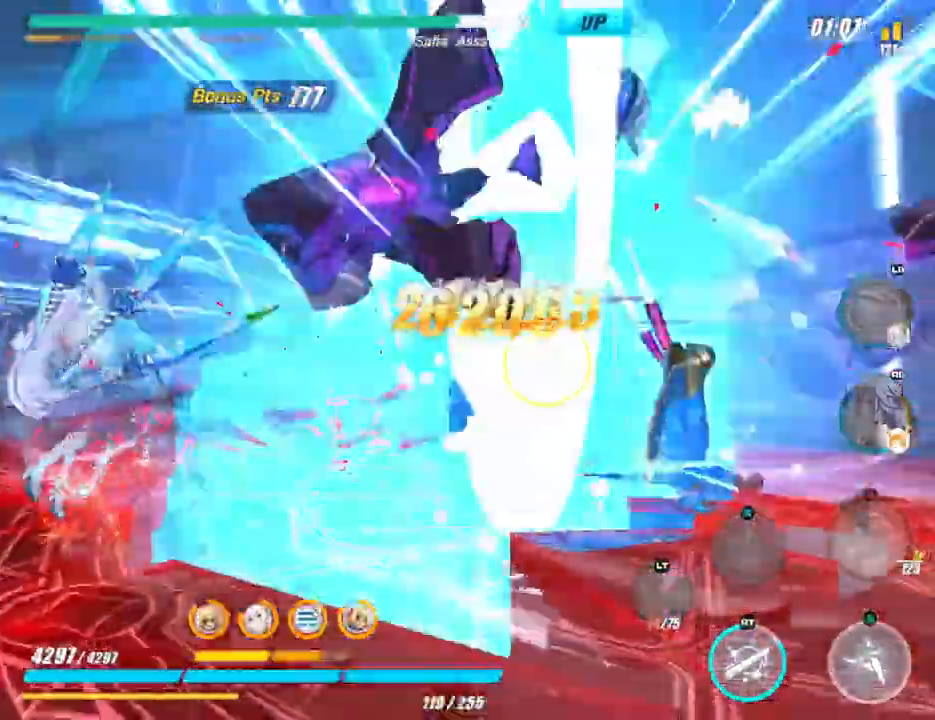
{"dt_ms": 500, "buttons": ["A"], "left_stick": "down-right", "events": [[17, "left_stick", "down-left"], [67, "A", "up"], [167, "A", "down"], [233, "A", "up"], [317, "A", "down"], [400, "A", "up"], [467, "left_stick", "down-right"], [483, "A", "down"]]}
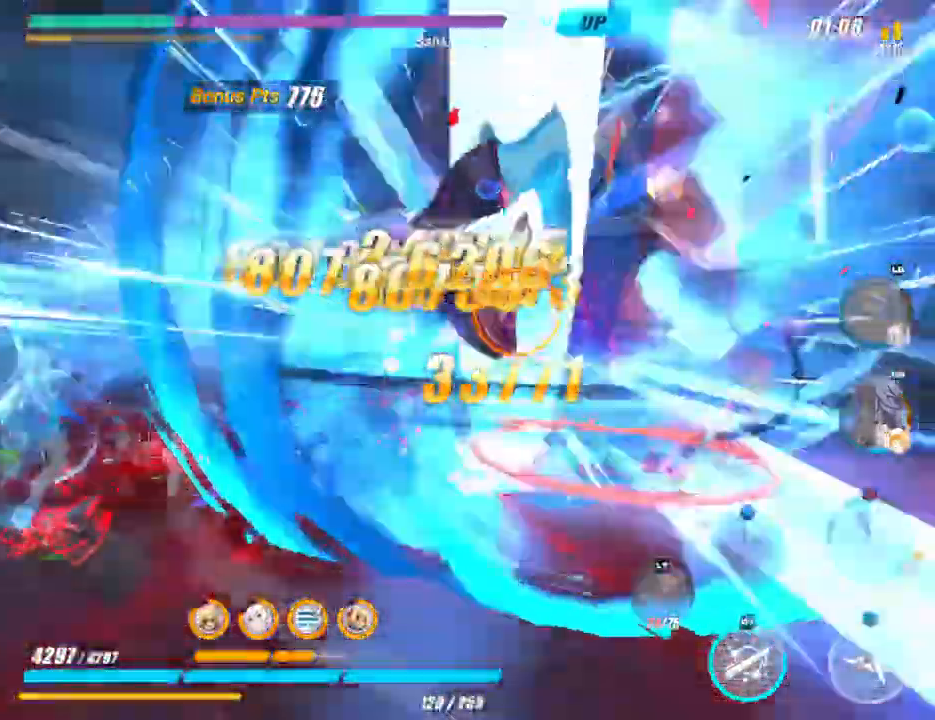
{"dt_ms": 500, "buttons": ["A"], "left_stick": "up-right", "events": [[33, "left_stick", "right"], [50, "A", "up"], [133, "A", "down"], [217, "A", "up"], [233, "left_stick", "up-right"], [300, "A", "down"], [383, "A", "up"], [450, "A", "down"], [483, "Y", "down"], [500, "Y", "up"]]}
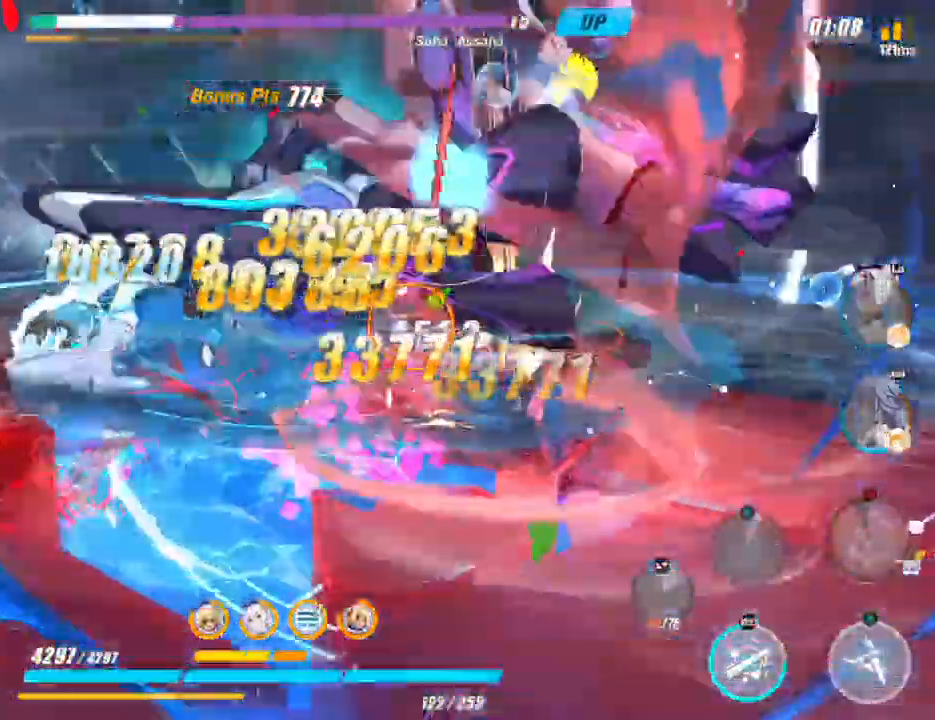
{"dt_ms": 500, "buttons": ["A"], "left_stick": "left", "events": [[50, "A", "up"], [117, "A", "down"], [217, "A", "up"], [267, "A", "down"], [267, "left_stick", "up"], [367, "A", "up"], [417, "A", "down"], [417, "left_stick", "left"]]}
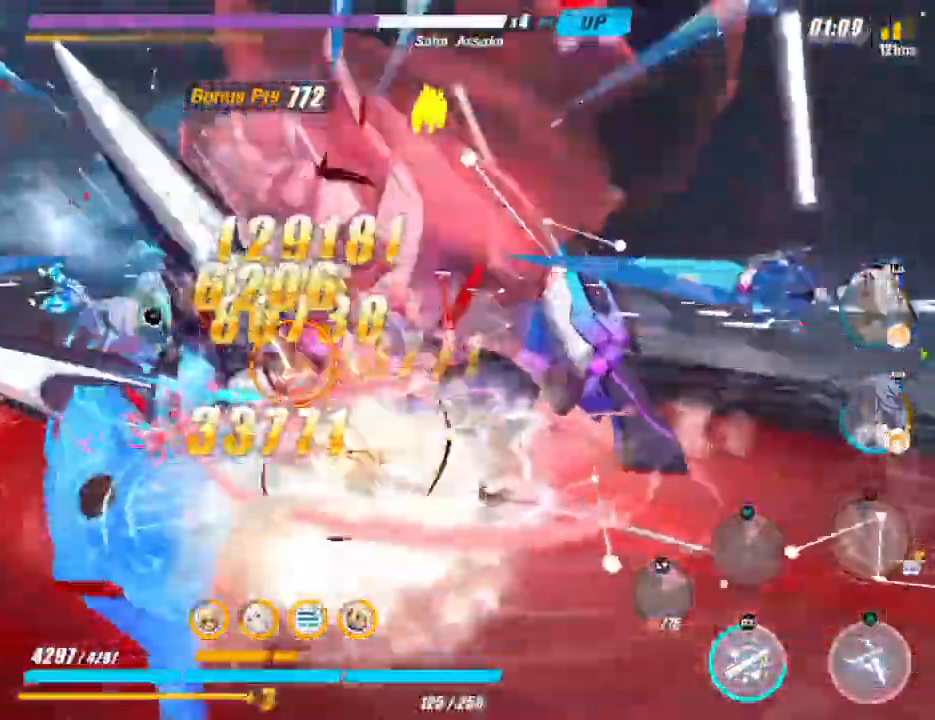
{"dt_ms": 500, "buttons": ["A"], "left_stick": "right", "events": [[17, "A", "up"], [100, "A", "down"], [133, "left_stick", "down"], [183, "A", "up"], [250, "left_stick", "right"], [267, "A", "down"], [350, "A", "up"], [433, "A", "down"]]}
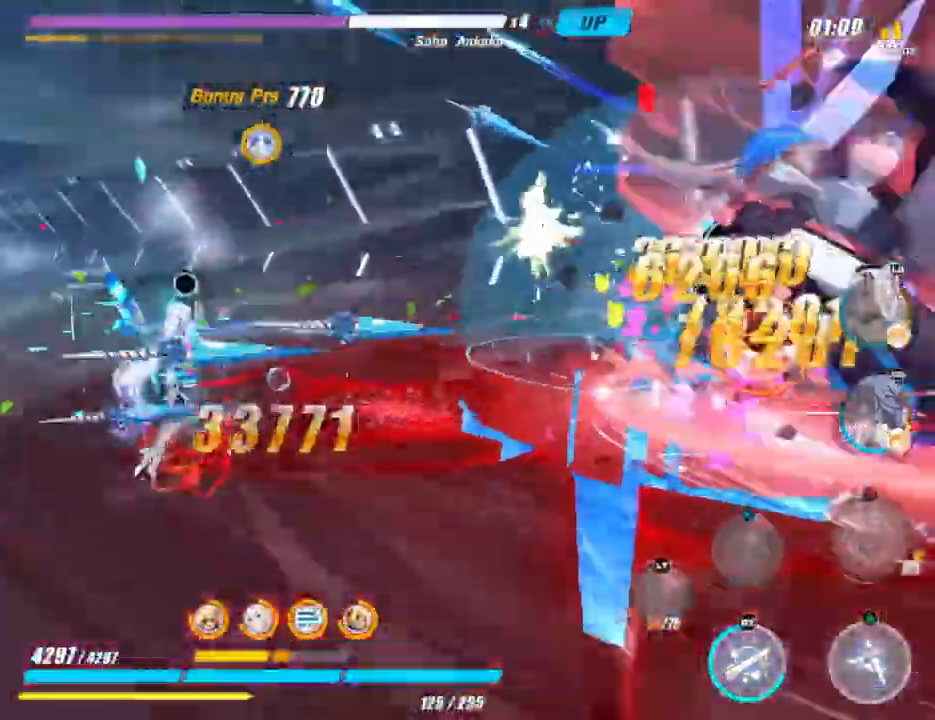
{"dt_ms": 500, "buttons": [], "left_stick": "down-right", "events": [[17, "A", "up"], [83, "A", "down"], [183, "A", "up"], [200, "left_stick", "down-right"], [233, "A", "down"], [317, "A", "up"], [400, "A", "down"], [483, "A", "up"]]}
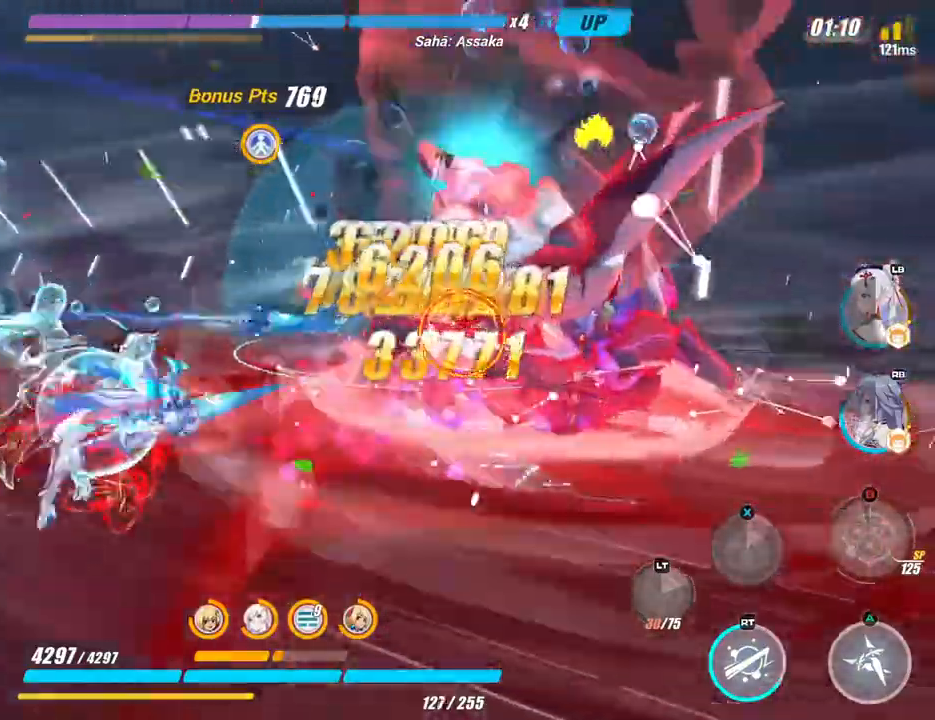
{"dt_ms": 500, "buttons": [], "left_stick": "up-right", "events": [[50, "A", "down"], [100, "left_stick", "down"], [133, "A", "up"], [217, "A", "down"], [283, "A", "up"], [300, "left_stick", "right"], [350, "left_stick", "up-right"], [367, "A", "down"], [433, "A", "up"]]}
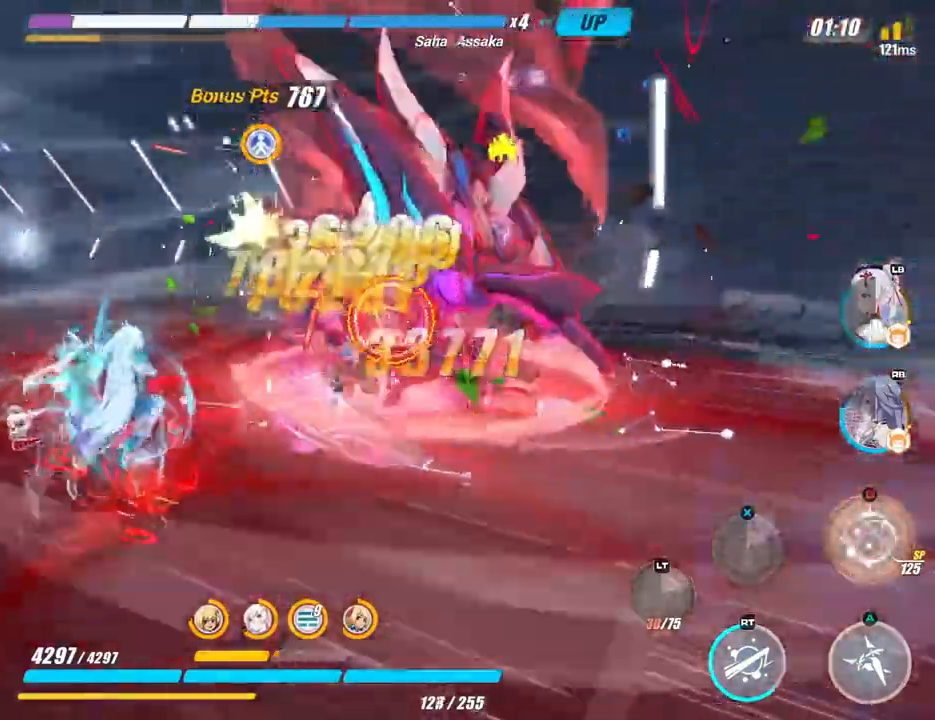
{"dt_ms": 500, "buttons": [], "left_stick": "down", "events": [[17, "A", "down"], [33, "left_stick", "up"], [83, "A", "up"], [167, "B", "down"], [200, "left_stick", "left"], [217, "B", "up"], [250, "left_stick", "down-left"], [267, "B", "down"], [350, "B", "up"], [350, "left_stick", "down"], [417, "B", "down"], [483, "B", "up"]]}
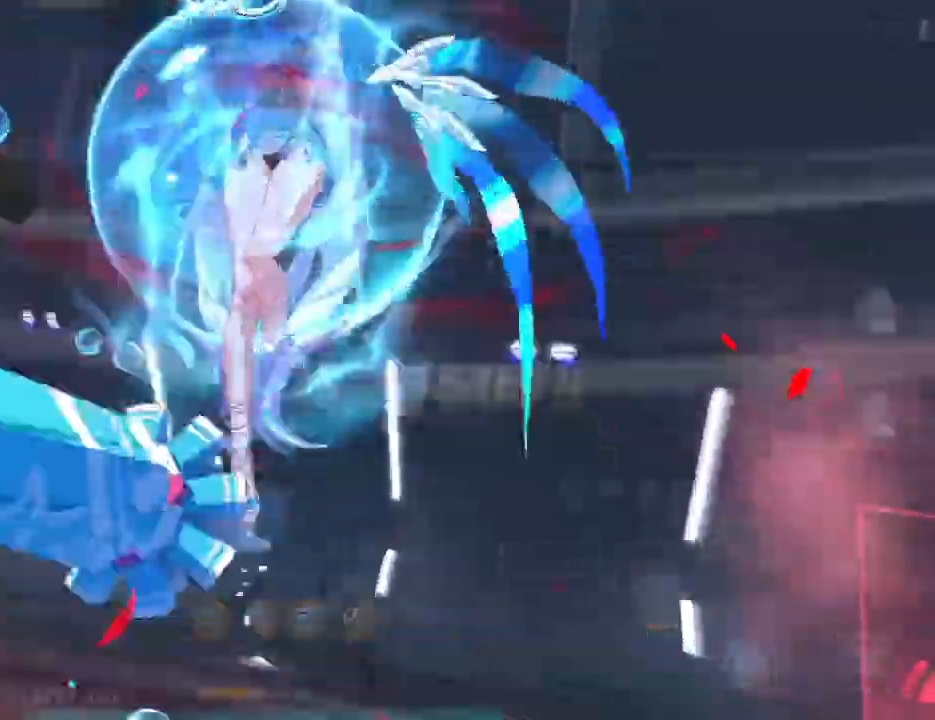
{"dt_ms": 500, "buttons": [], "left_stick": "down", "events": [[50, "B", "down"], [133, "B", "up"], [200, "left_stick", "right"], [250, "A", "down"], [333, "A", "up"], [400, "A", "down"], [417, "left_stick", "center"], [500, "A", "up"], [500, "left_stick", "down"]]}
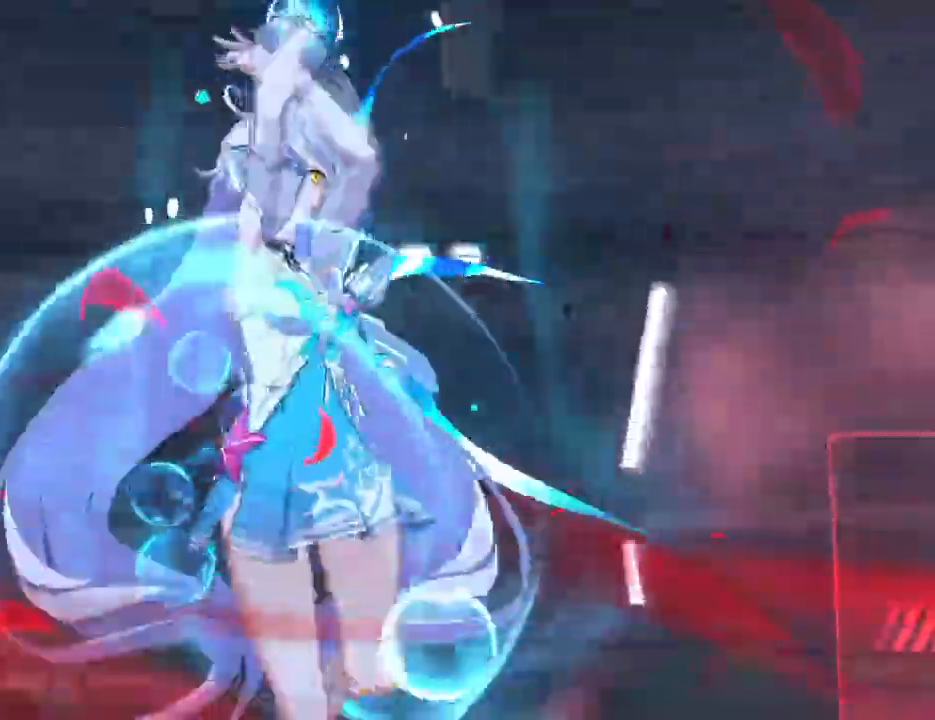
{"dt_ms": 500, "buttons": [], "left_stick": "down", "events": [[83, "A", "down"], [300, "A", "up"]]}
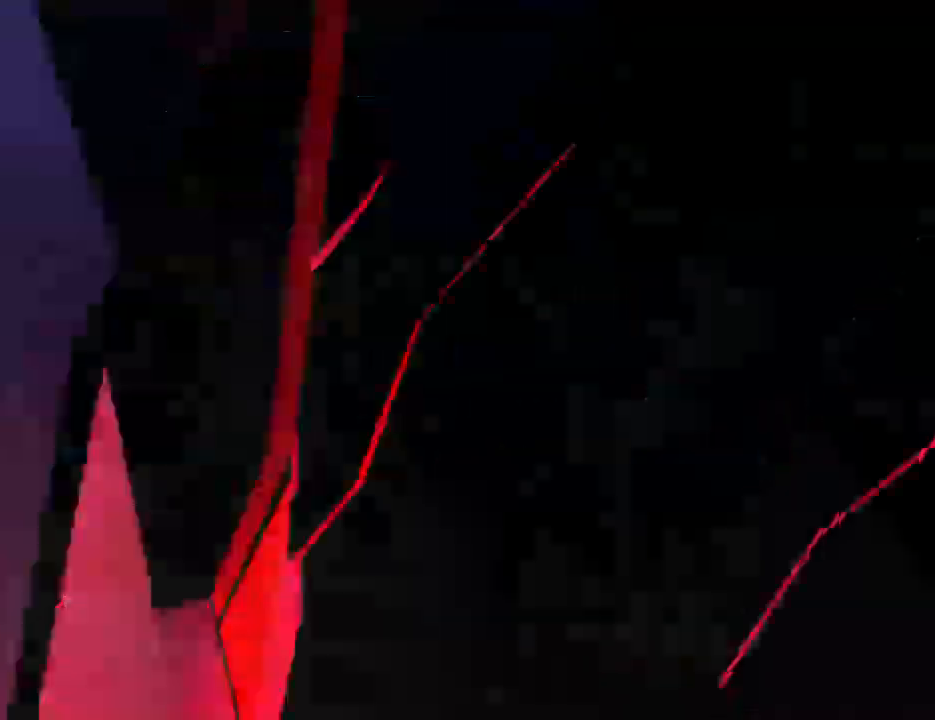
{"dt_ms": 500, "buttons": [], "left_stick": "down-right", "events": [[67, "left_stick", "down-right"]]}